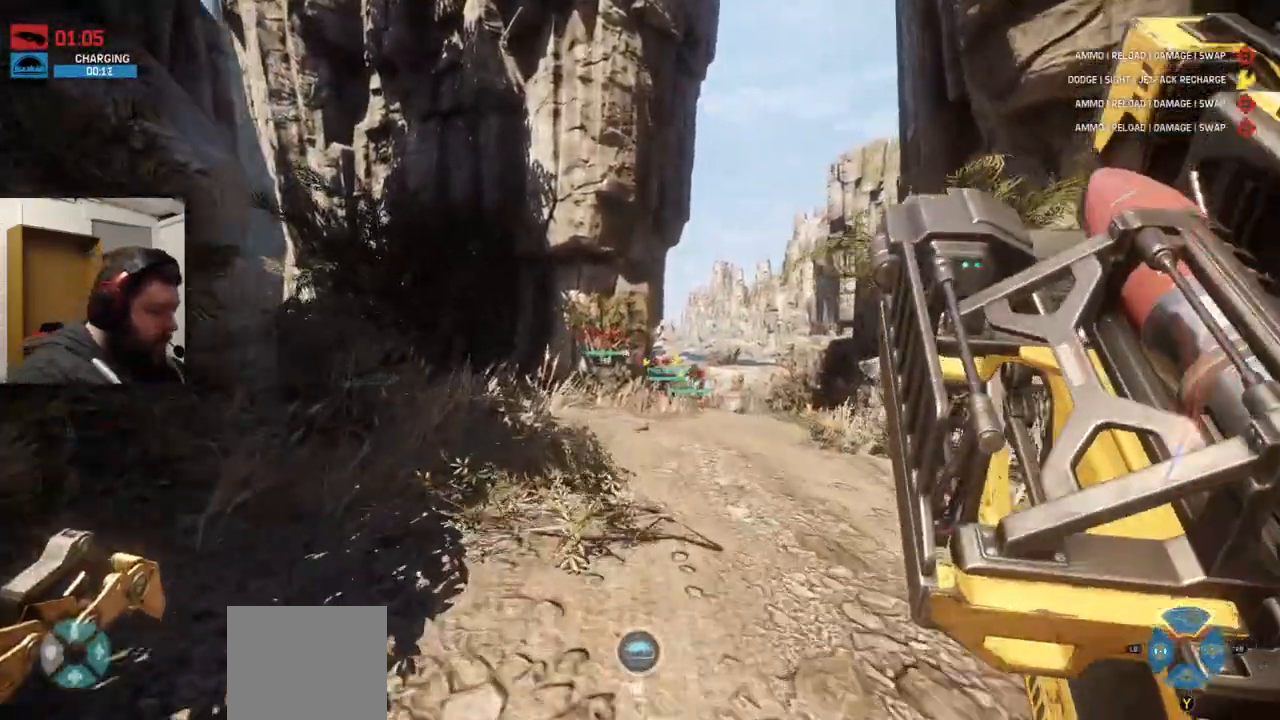
Gameplay with a controller (PlayStation layout); each line is a JSON object with the inputs held at the frame after it. "events" lists button and stick changes between this image and that frame as [ms after this image, input, new state], when the widget could be followed in between.
{"buttons": ["CROSS"], "left_stick": "up", "right_stick": "center", "events": [[500, "CROSS", "down"]]}
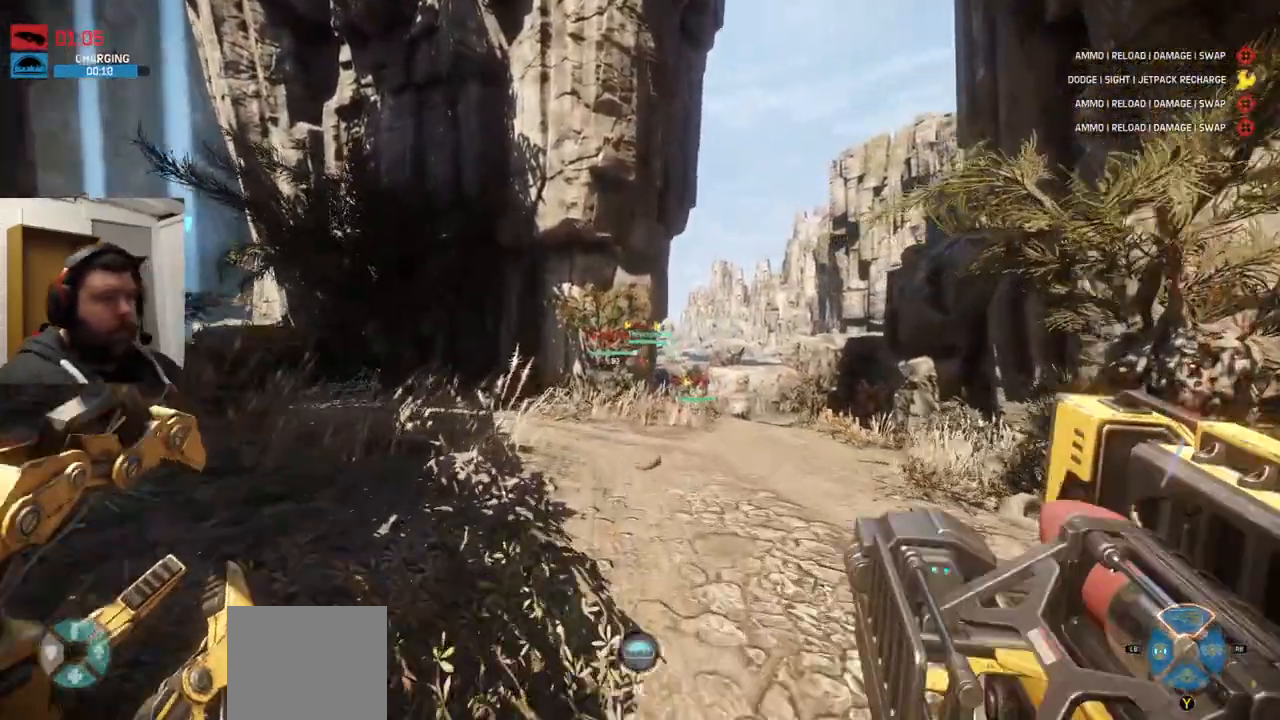
{"buttons": [], "left_stick": "up", "right_stick": "up-left", "events": [[400, "right_stick", "up-left"], [500, "CROSS", "up"]]}
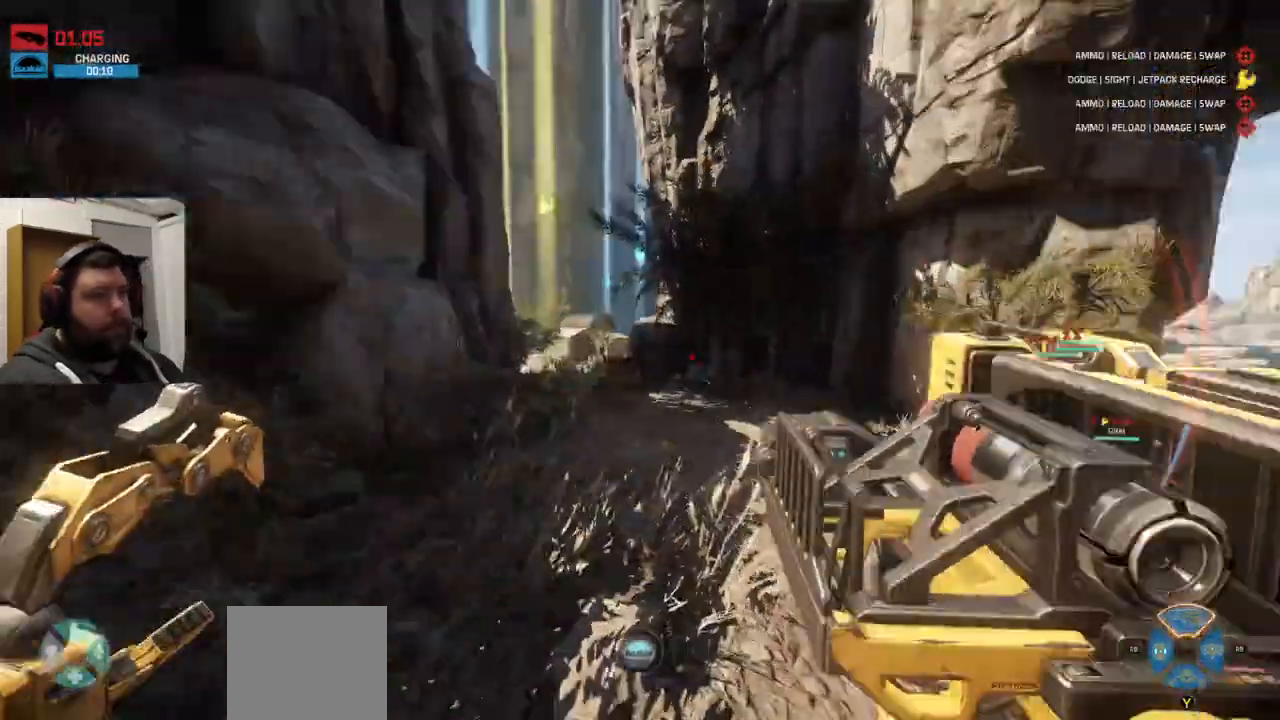
{"buttons": [], "left_stick": "up", "right_stick": "center", "events": [[67, "right_stick", "center"]]}
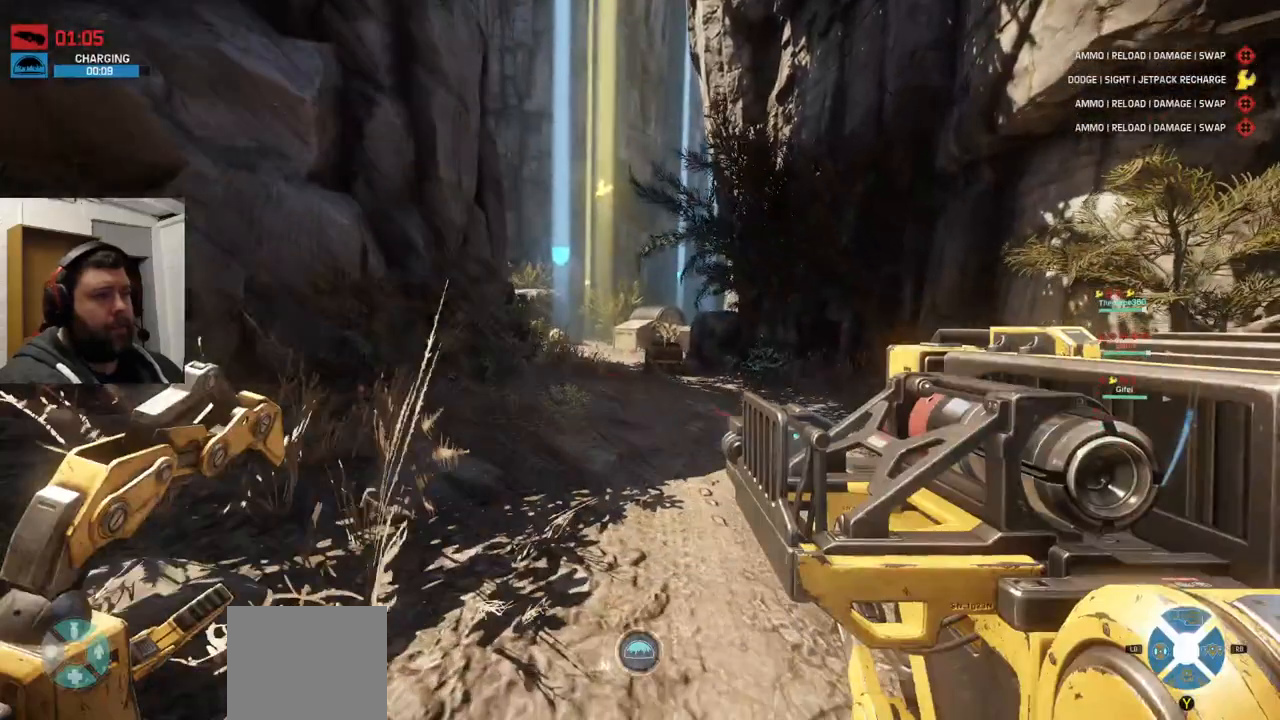
{"buttons": [], "left_stick": "up", "right_stick": "center", "events": []}
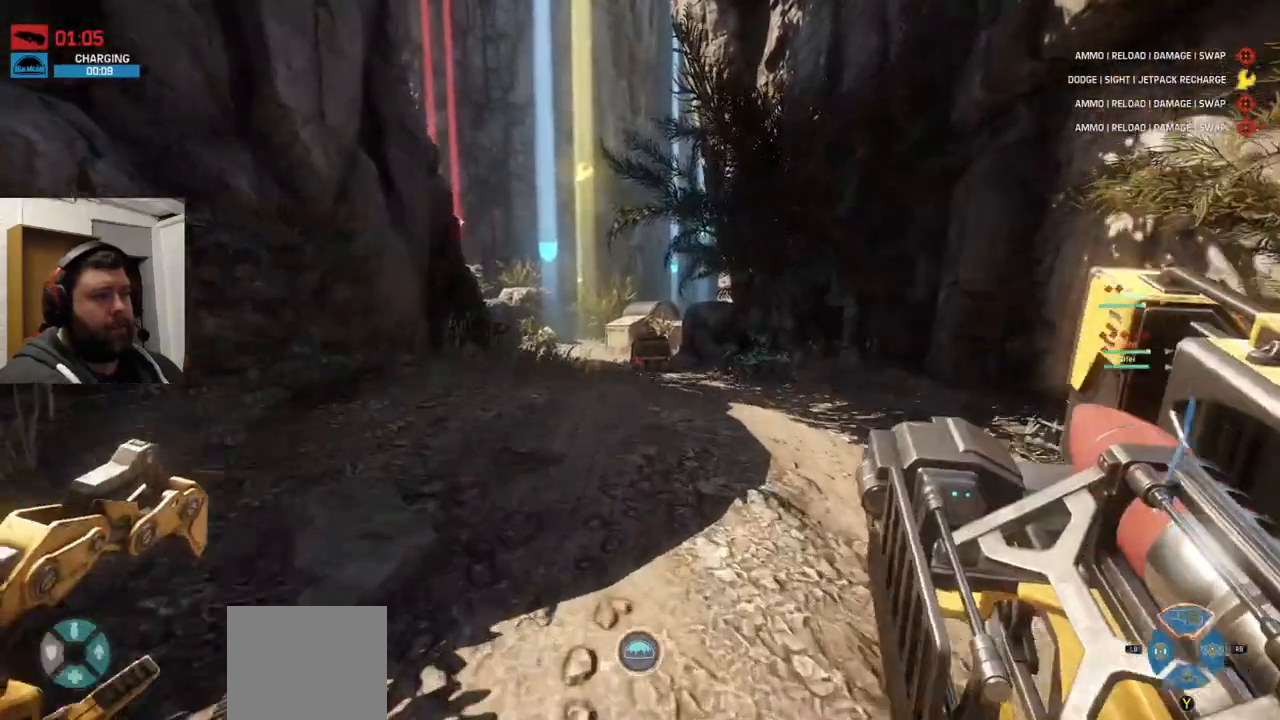
{"buttons": [], "left_stick": "up", "right_stick": "center", "events": []}
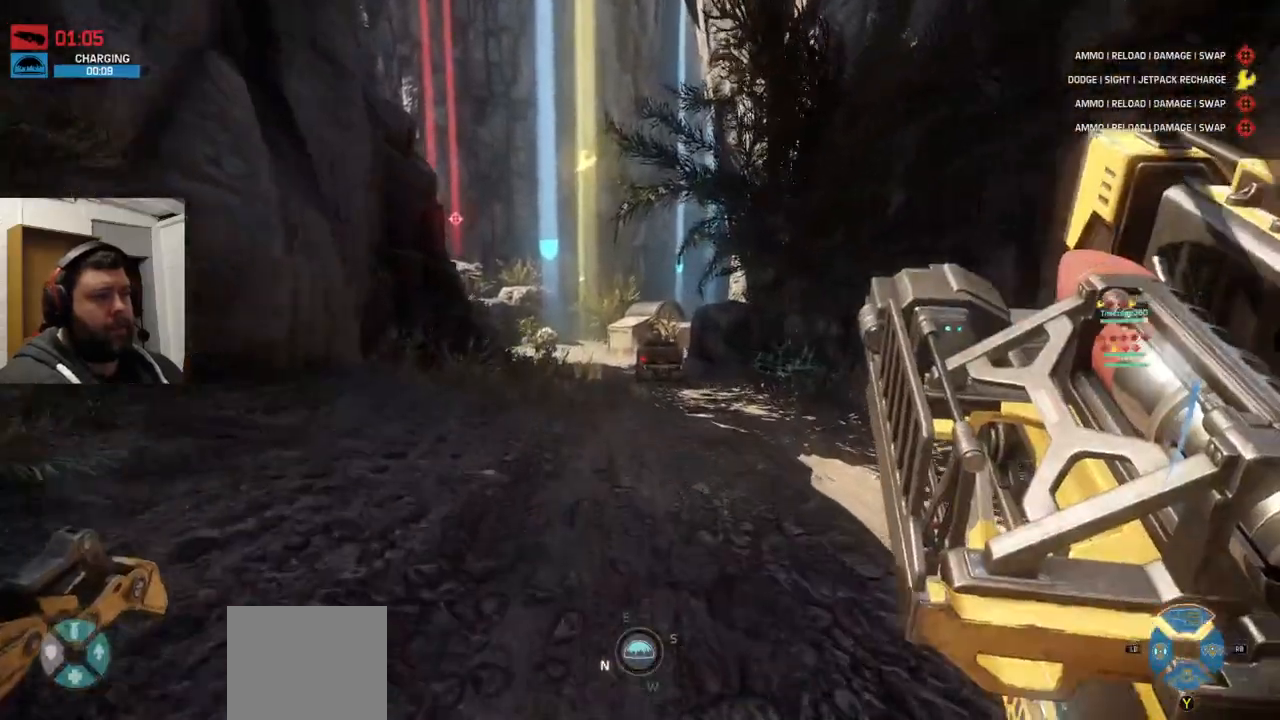
{"buttons": [], "left_stick": "up", "right_stick": "center", "events": [[17, "right_stick", "left"], [67, "right_stick", "center"], [383, "right_stick", "up-left"], [433, "right_stick", "center"]]}
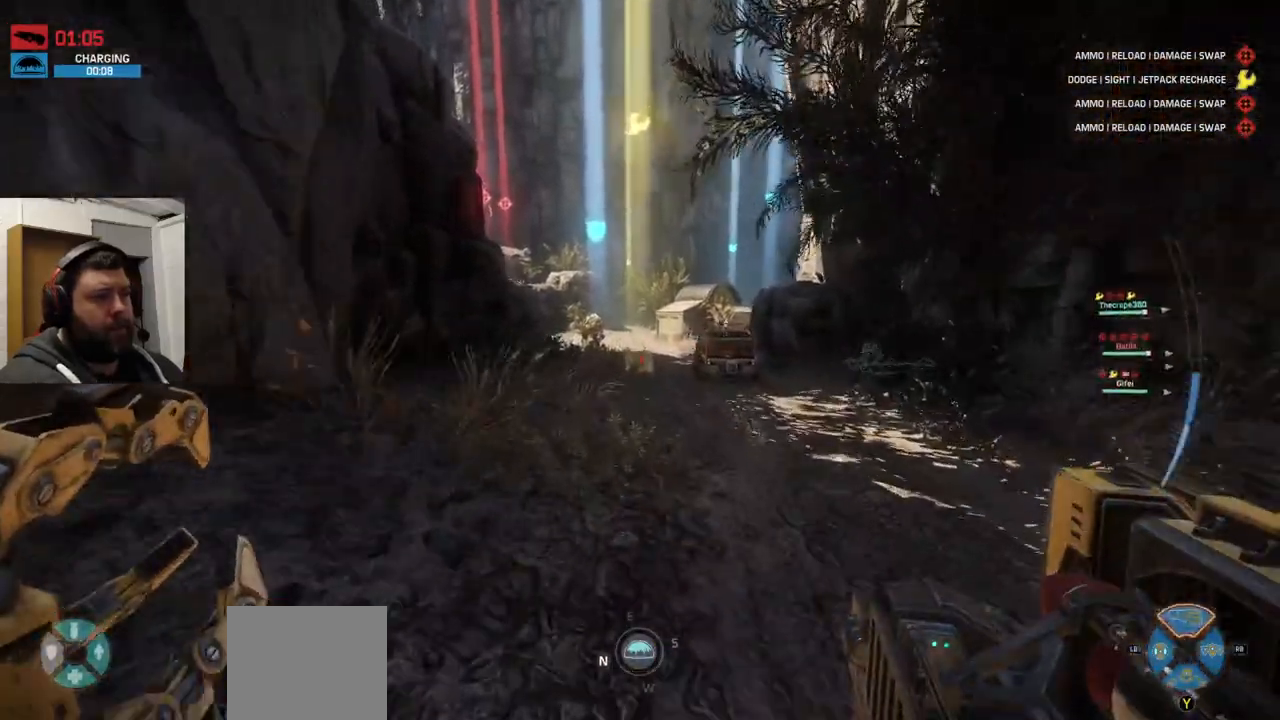
{"buttons": [], "left_stick": "up", "right_stick": "center", "events": []}
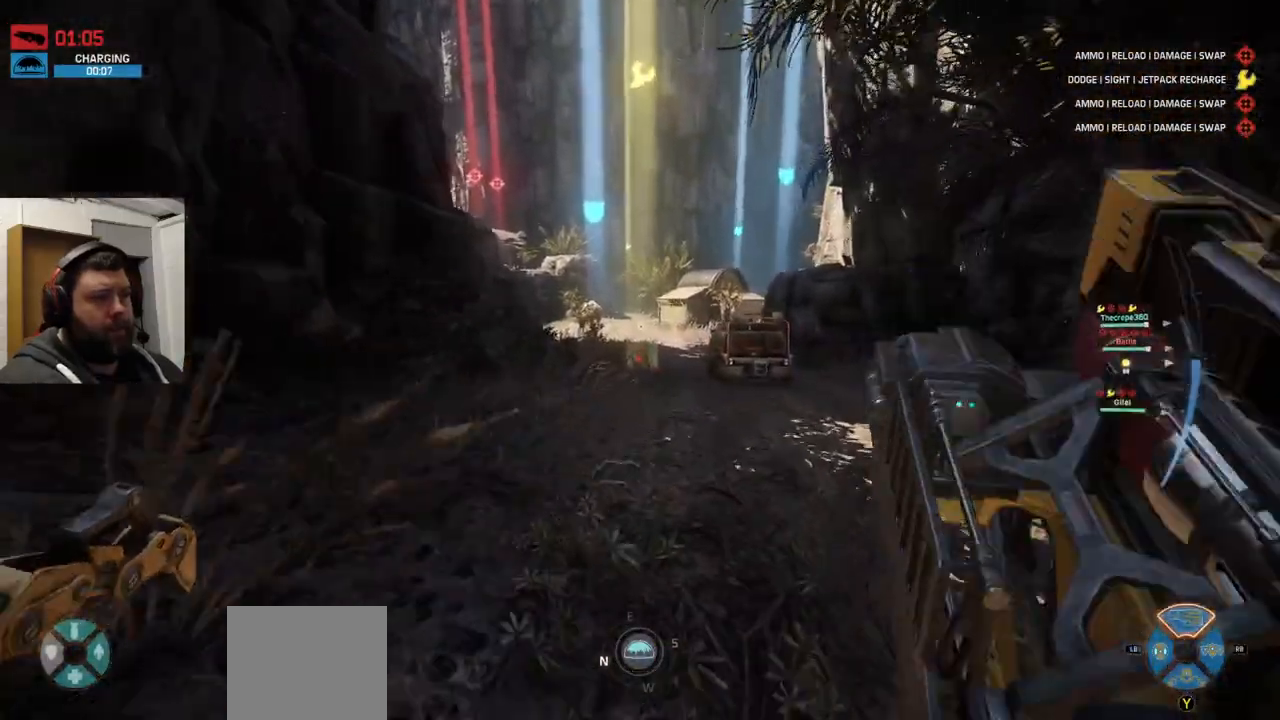
{"buttons": [], "left_stick": "up", "right_stick": "center", "events": [[233, "R2", "down"], [267, "R1", "down"], [333, "R1", "up"], [350, "R2", "up"]]}
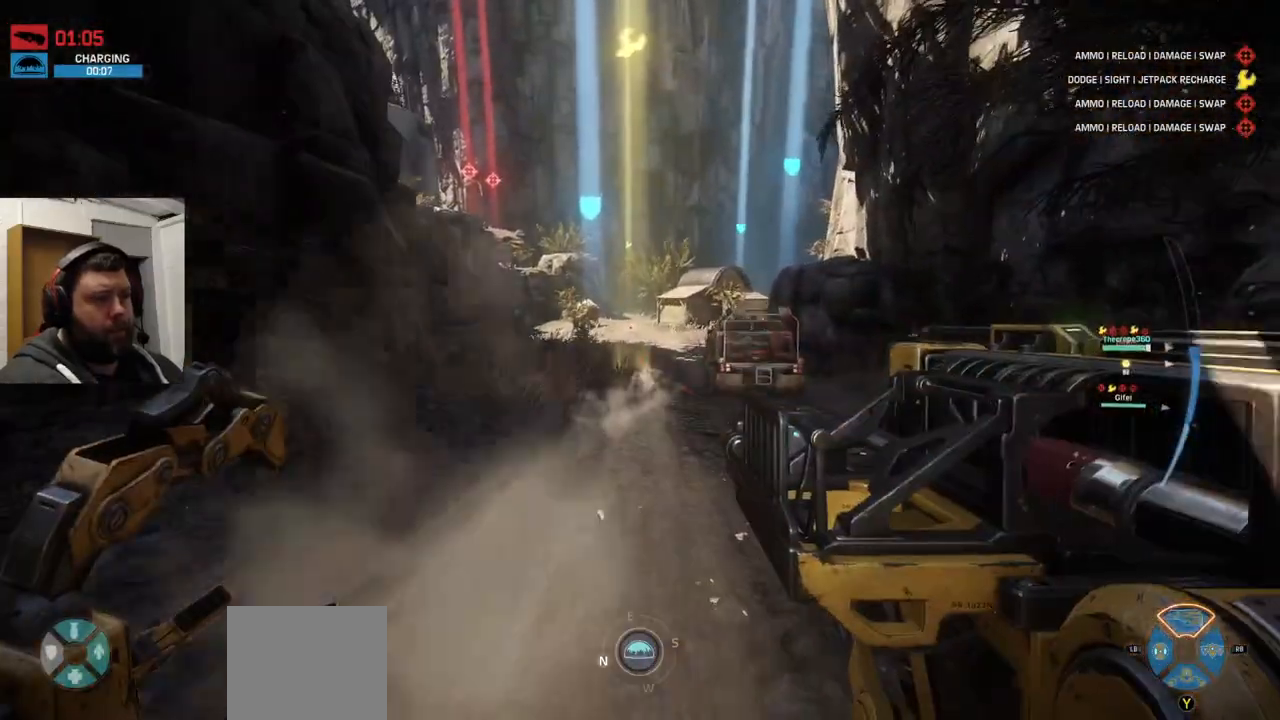
{"buttons": [], "left_stick": "up", "right_stick": "center", "events": []}
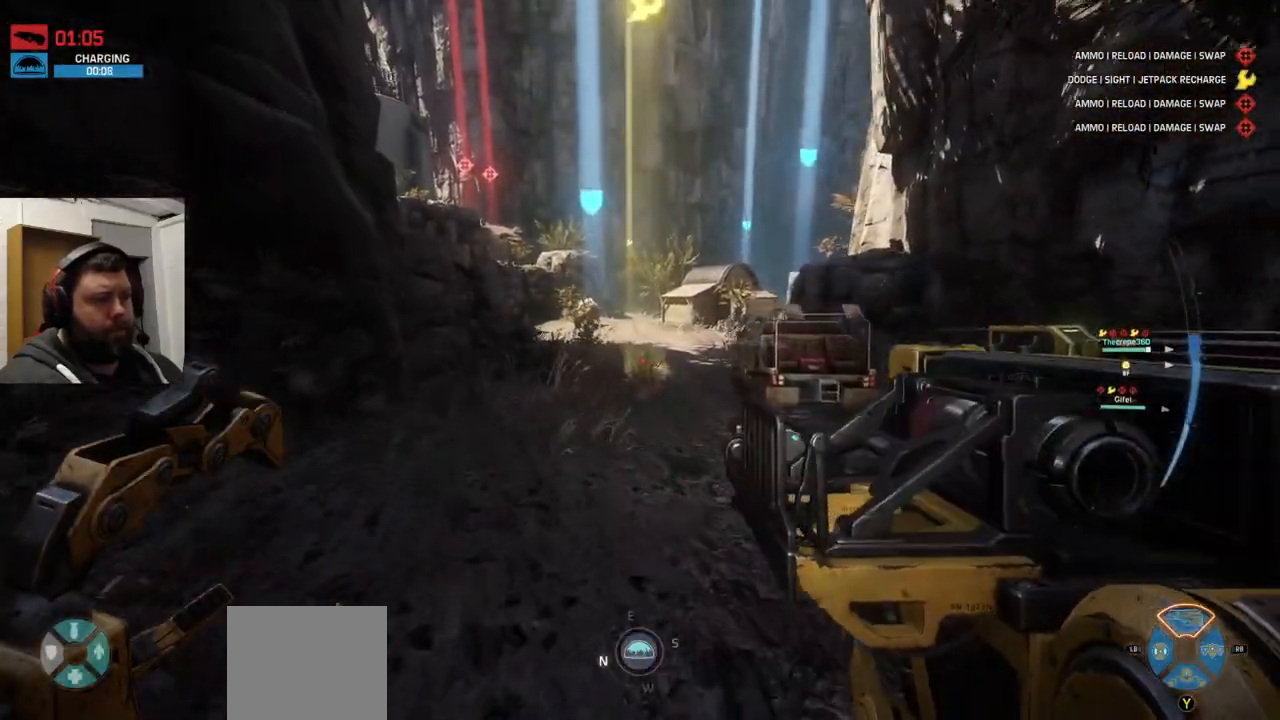
{"buttons": [], "left_stick": "up", "right_stick": "center", "events": []}
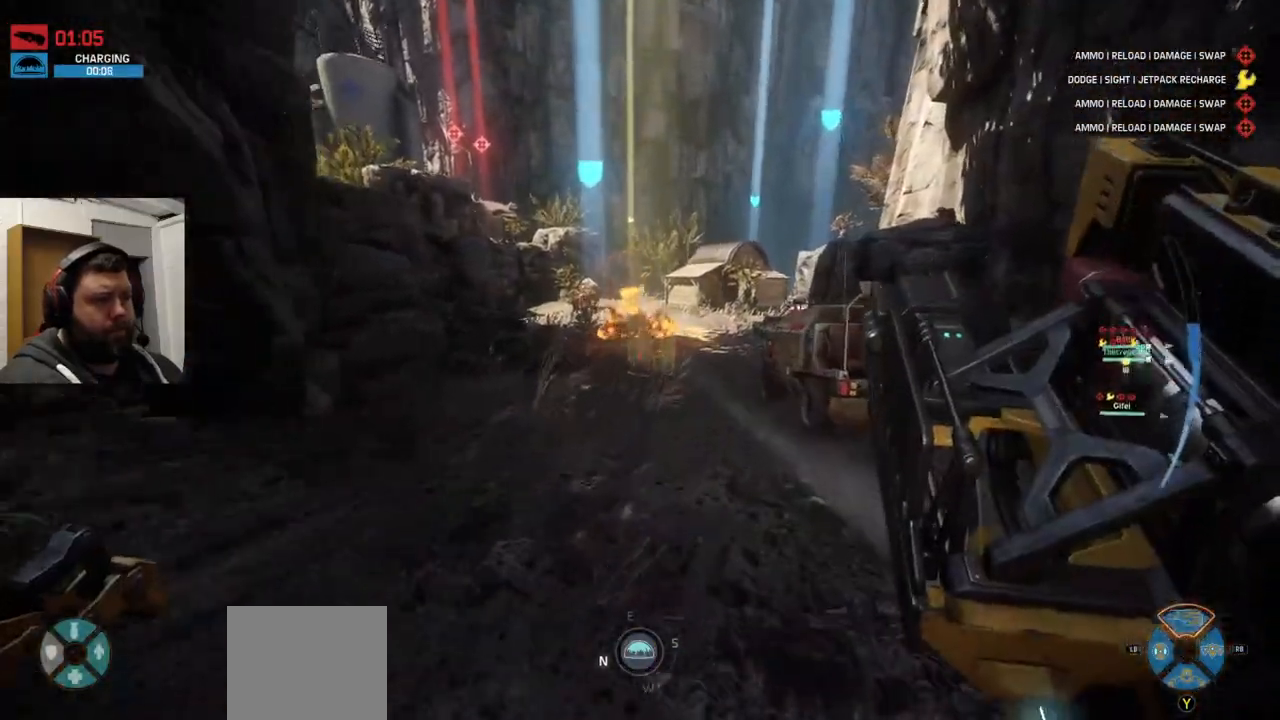
{"buttons": [], "left_stick": "up", "right_stick": "center", "events": [[350, "R2", "down"], [500, "R2", "up"]]}
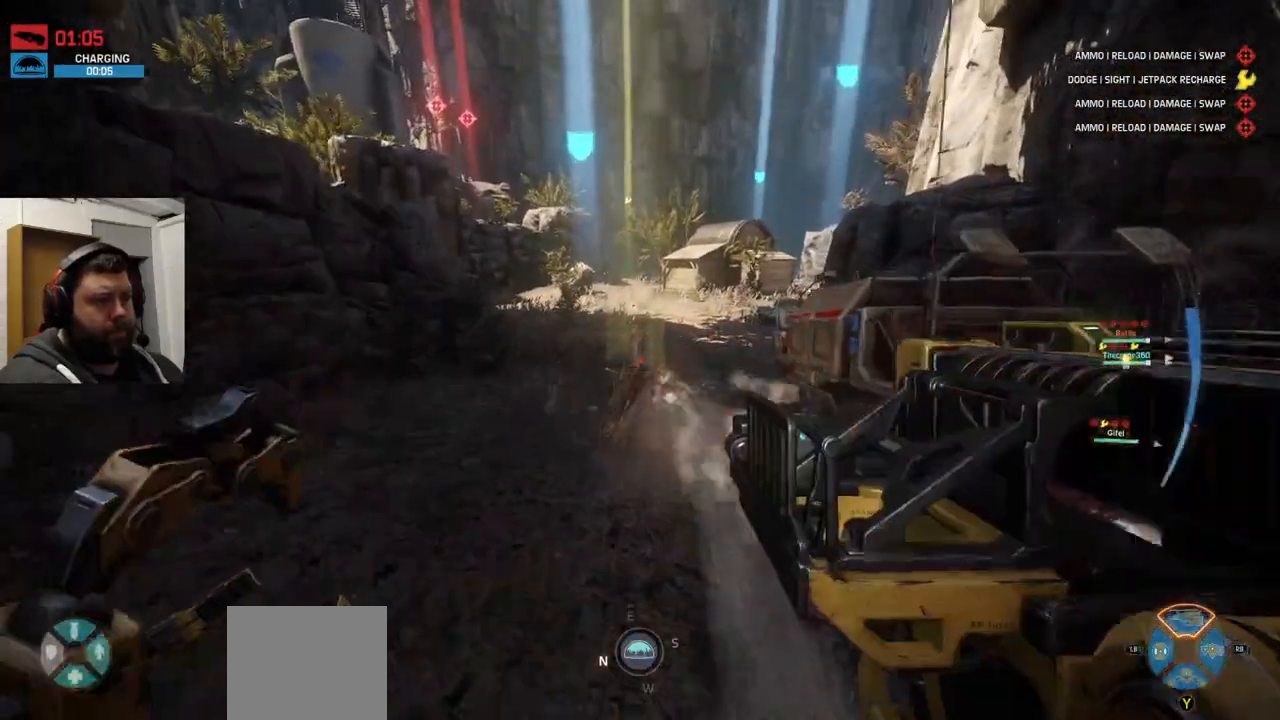
{"buttons": [], "left_stick": "up", "right_stick": "center", "events": []}
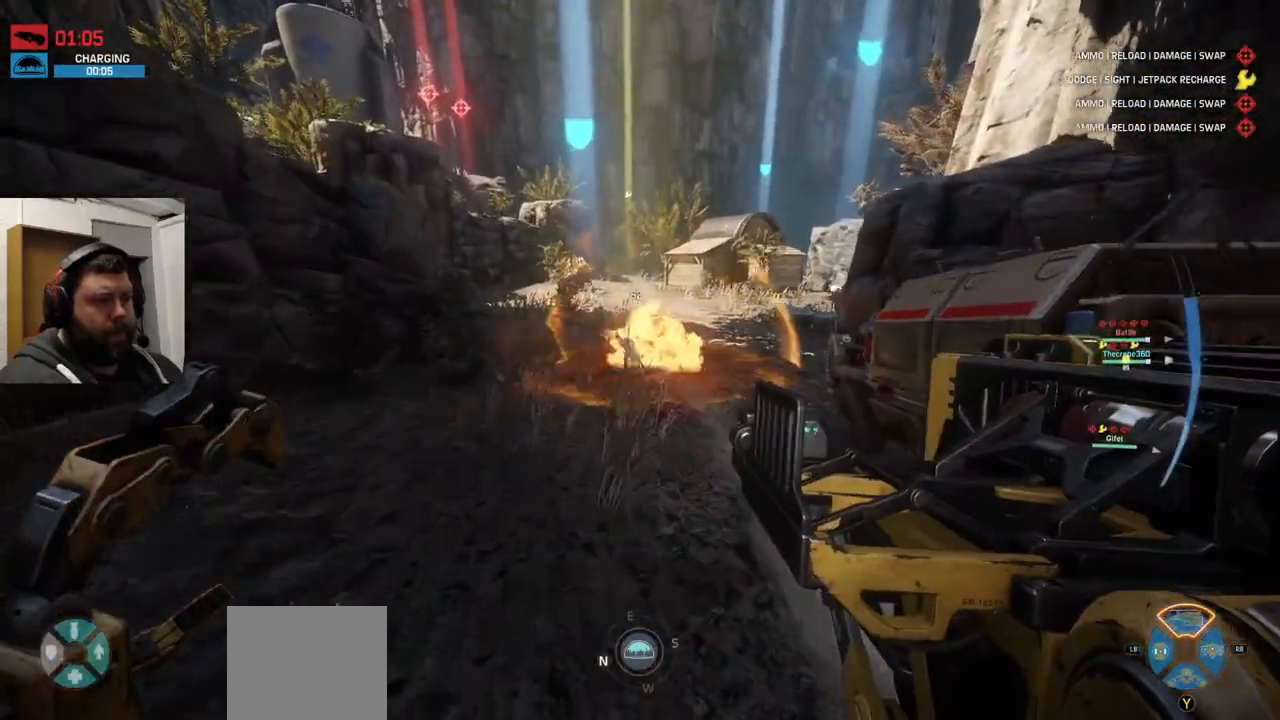
{"buttons": [], "left_stick": "up", "right_stick": "up", "events": [[417, "right_stick", "up"]]}
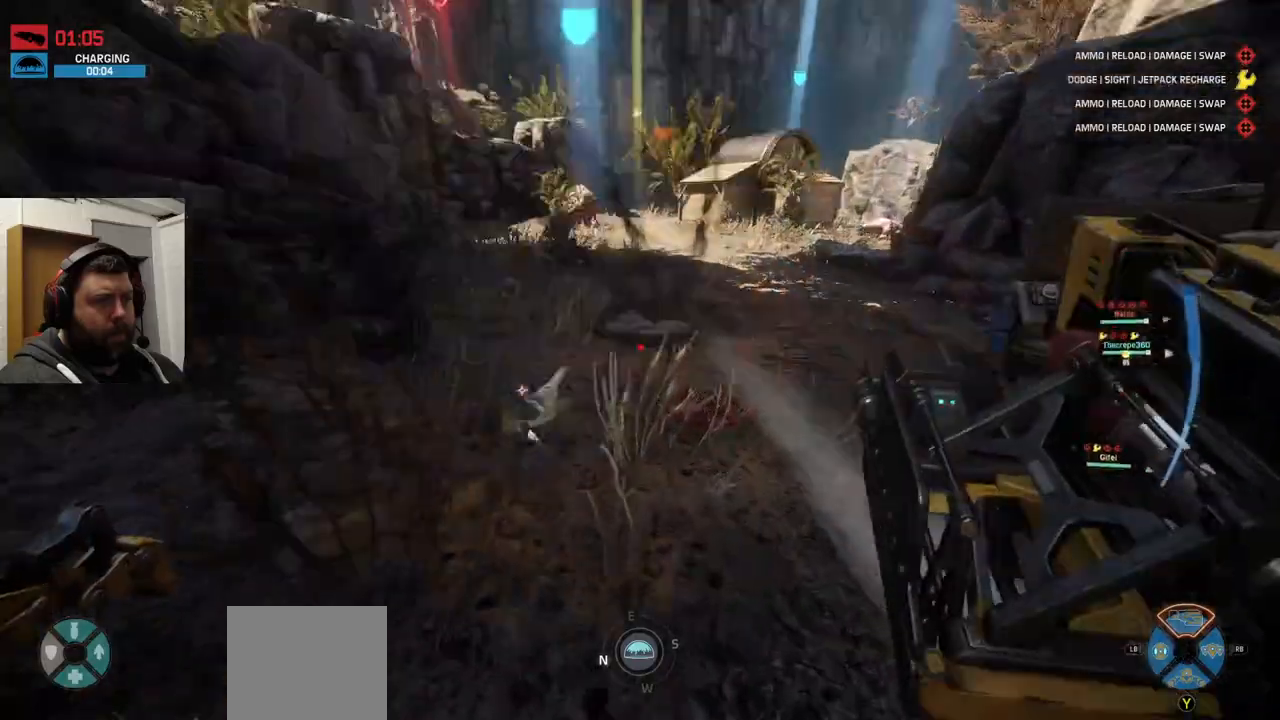
{"buttons": [], "left_stick": "up", "right_stick": "center", "events": [[67, "right_stick", "center"], [167, "left_stick", "up-left"], [350, "SQUARE", "down"], [367, "left_stick", "up"], [500, "SQUARE", "up"]]}
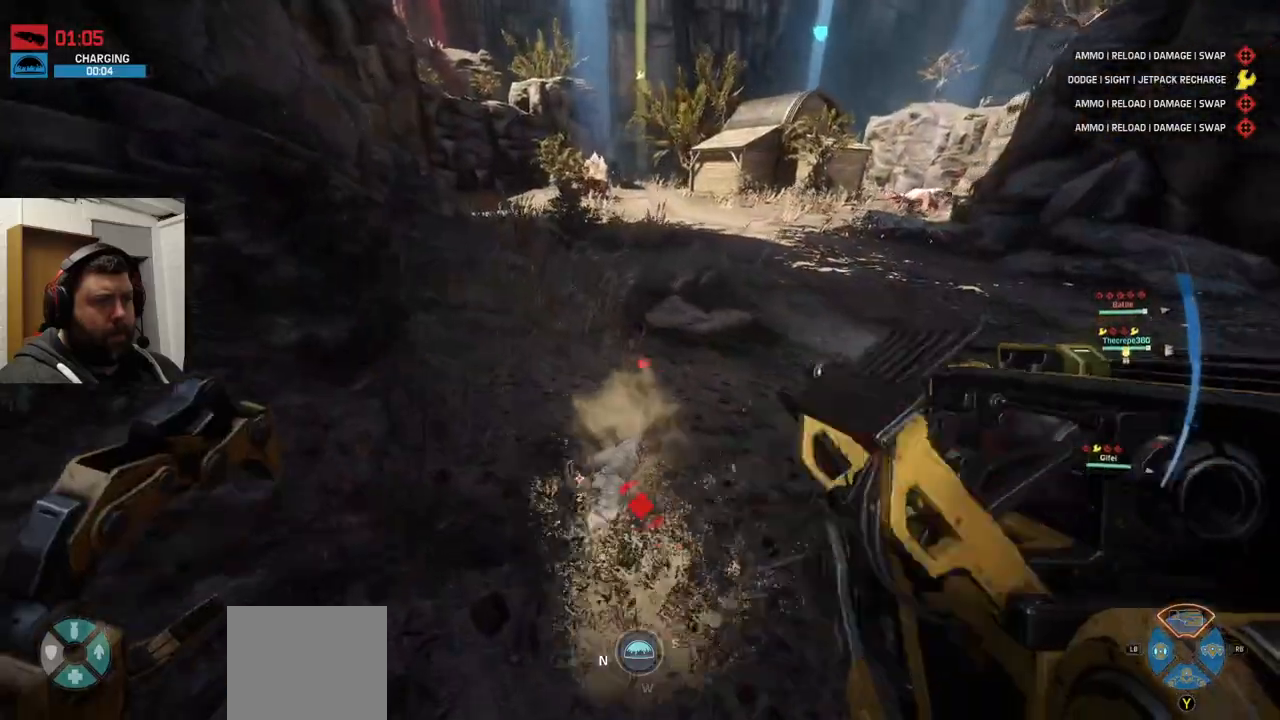
{"buttons": ["SQUARE"], "left_stick": "up", "right_stick": "center", "events": [[50, "SQUARE", "down"], [83, "left_stick", "center"], [117, "SQUARE", "up"], [200, "SQUARE", "down"], [333, "SQUARE", "up"], [367, "left_stick", "up"], [400, "SQUARE", "down"]]}
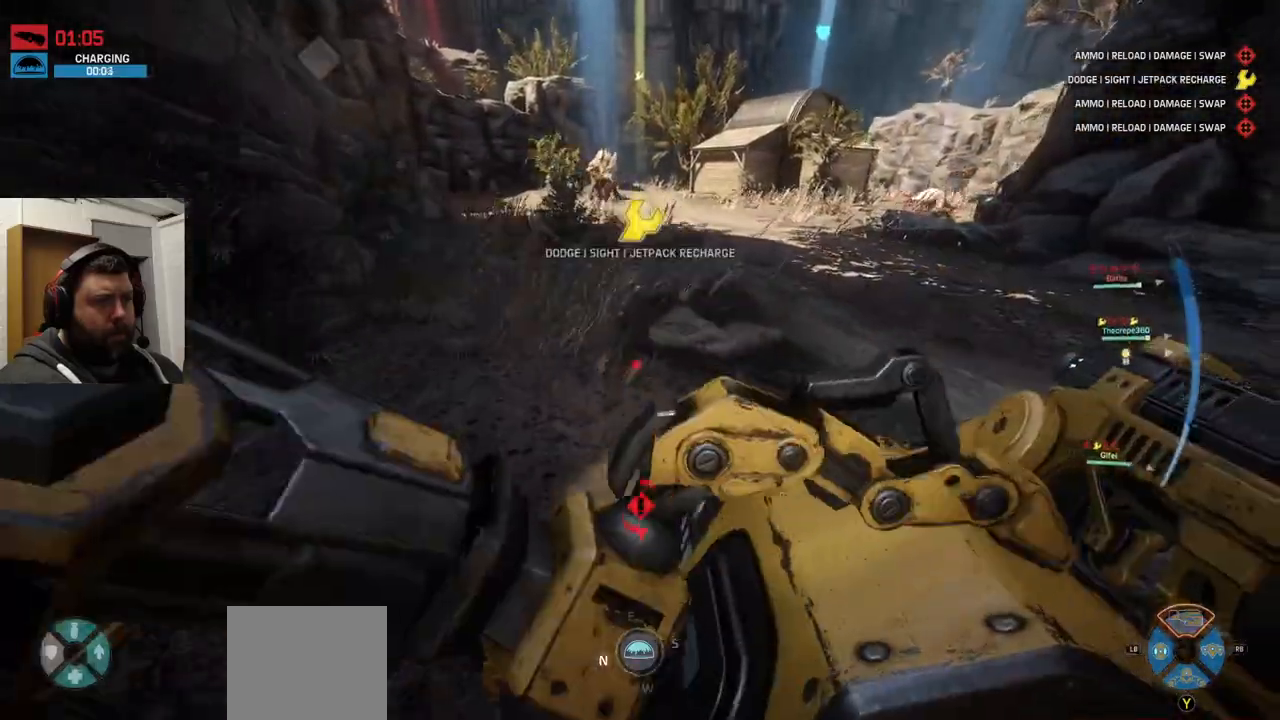
{"buttons": [], "left_stick": "up", "right_stick": "down-right", "events": [[33, "SQUARE", "up"], [433, "right_stick", "down-right"]]}
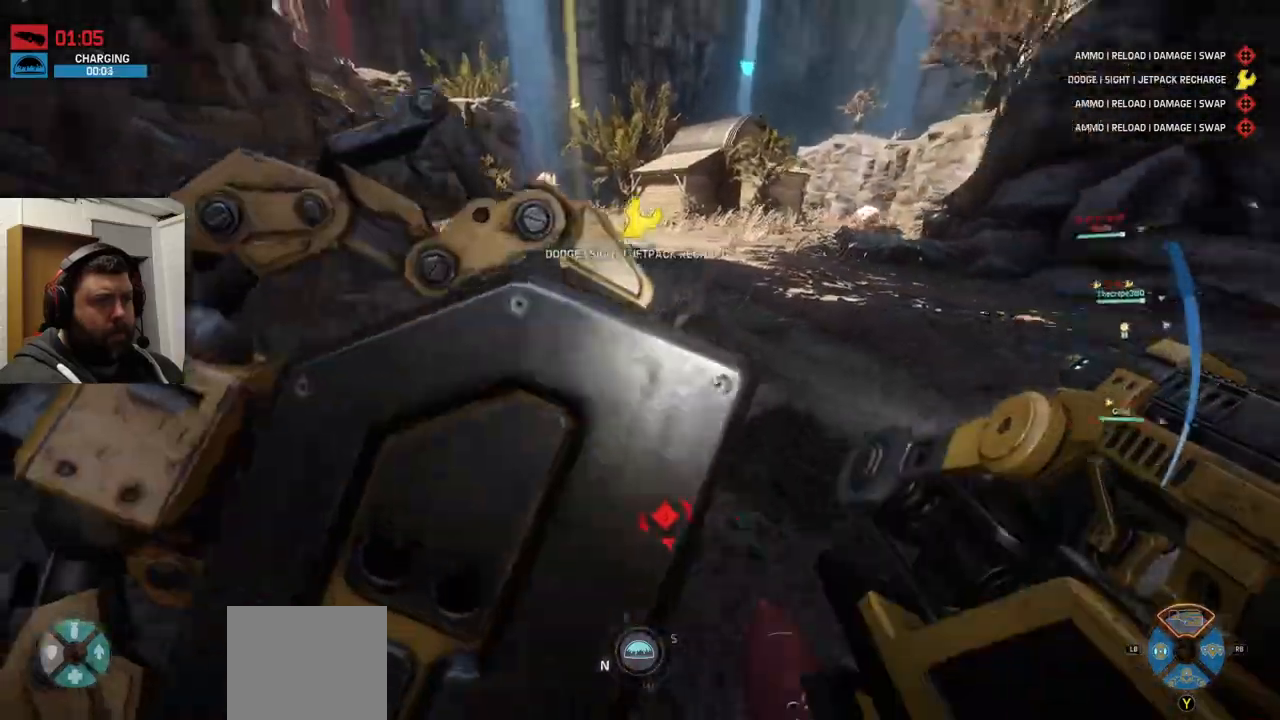
{"buttons": ["CROSS"], "left_stick": "up-left", "right_stick": "center", "events": [[33, "right_stick", "center"], [183, "CROSS", "down"], [483, "left_stick", "up-left"]]}
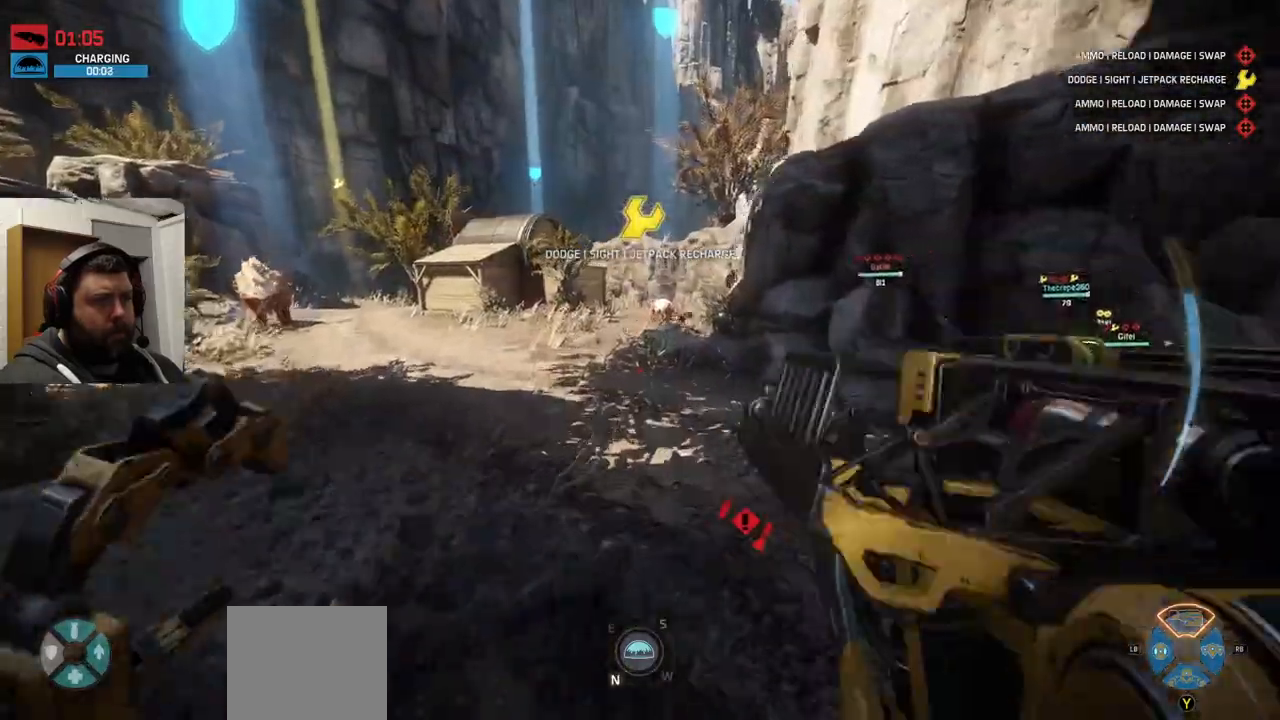
{"buttons": [], "left_stick": "up-left", "right_stick": "center", "events": [[500, "CROSS", "up"]]}
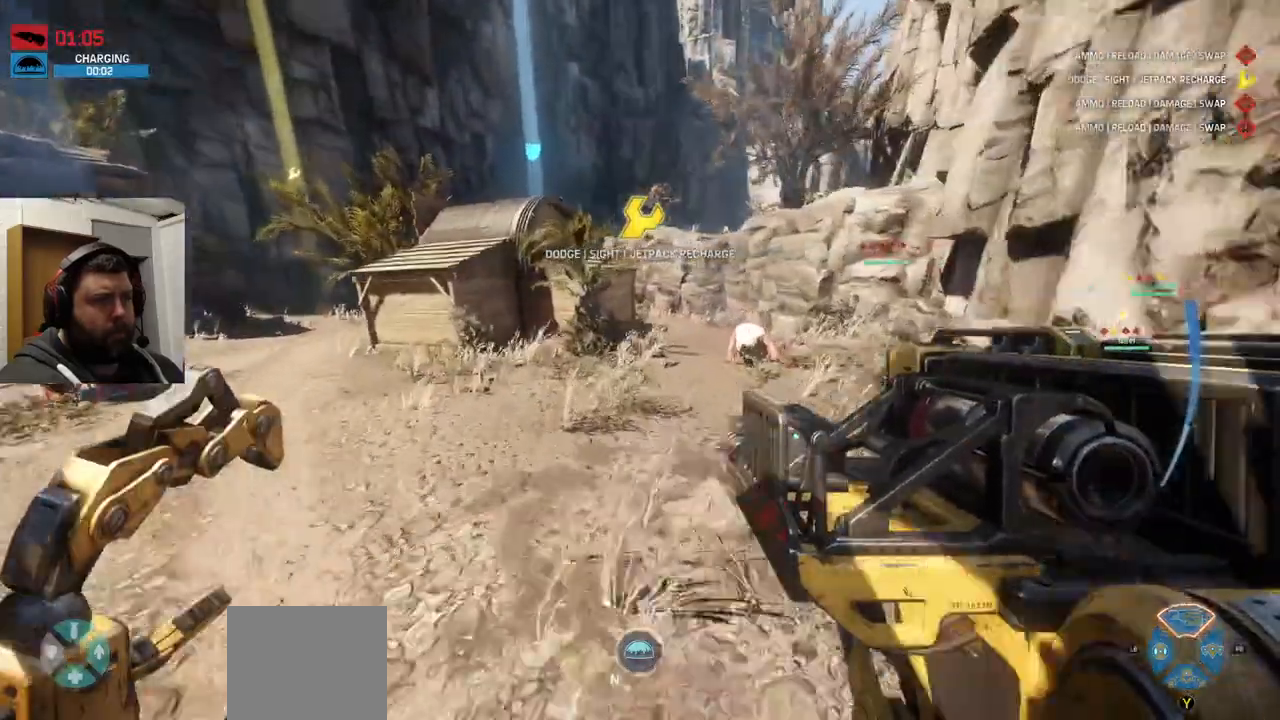
{"buttons": [], "left_stick": "down-right", "right_stick": "left", "events": [[83, "left_stick", "up"], [400, "left_stick", "right"], [400, "right_stick", "left"], [467, "left_stick", "down-right"]]}
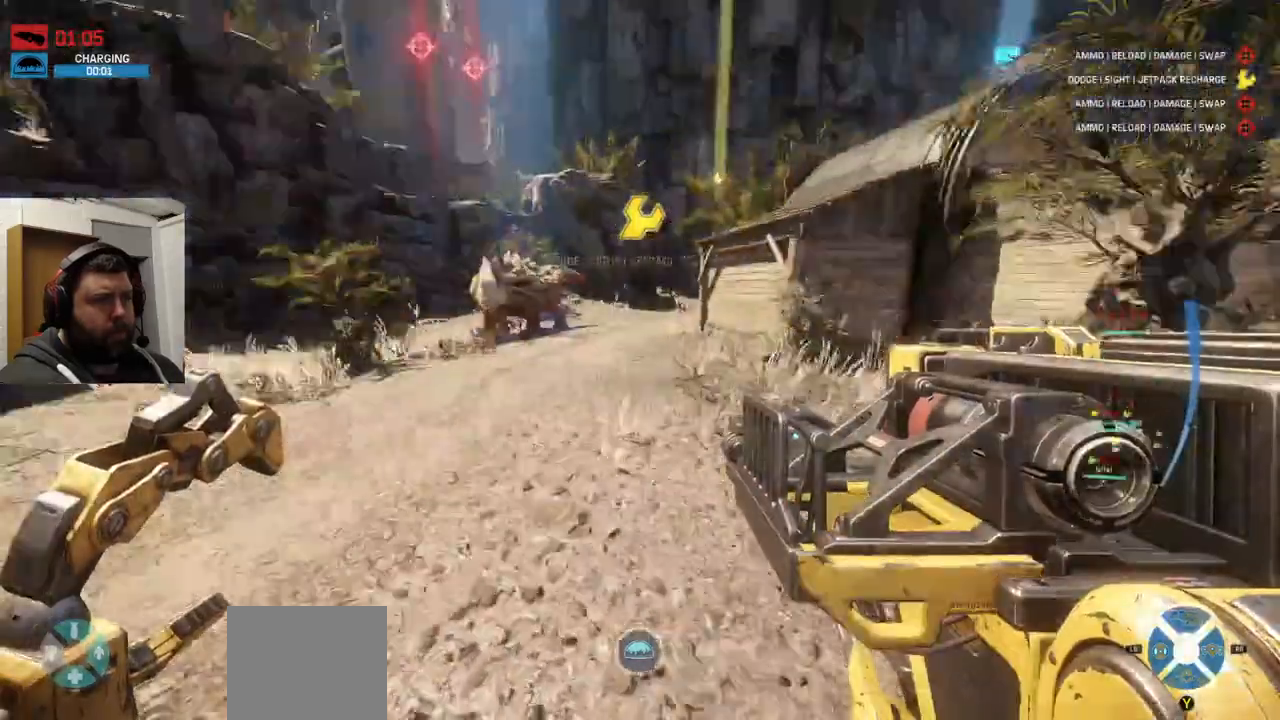
{"buttons": ["CROSS"], "left_stick": "up-right", "right_stick": "center", "events": [[67, "right_stick", "center"], [167, "left_stick", "up-right"], [250, "CROSS", "down"]]}
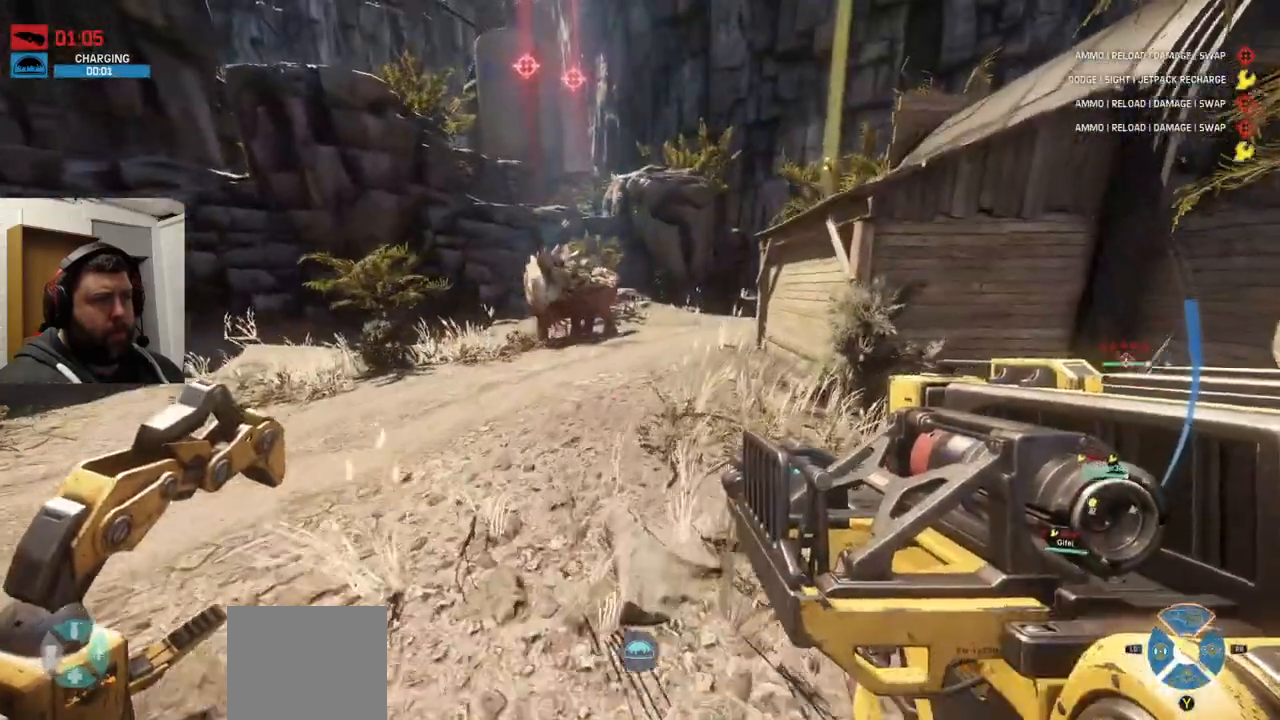
{"buttons": ["CROSS"], "left_stick": "up-right", "right_stick": "center", "events": []}
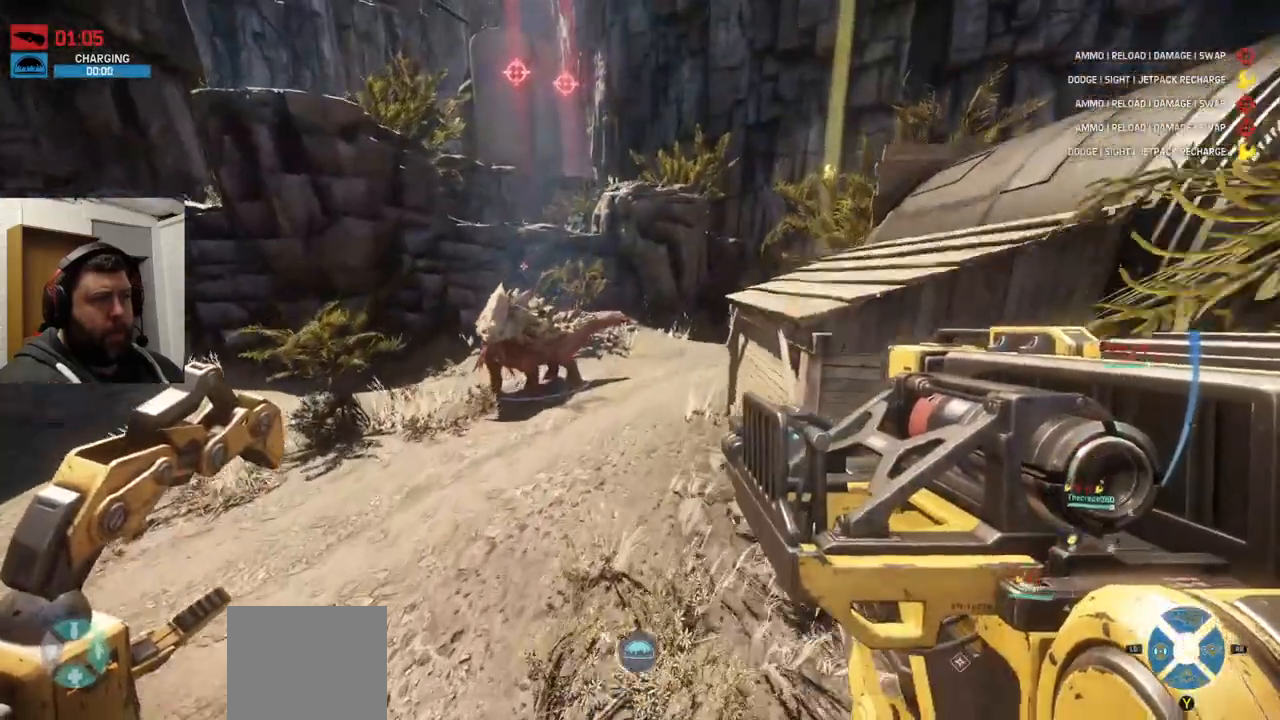
{"buttons": ["CROSS"], "left_stick": "up-right", "right_stick": "center", "events": []}
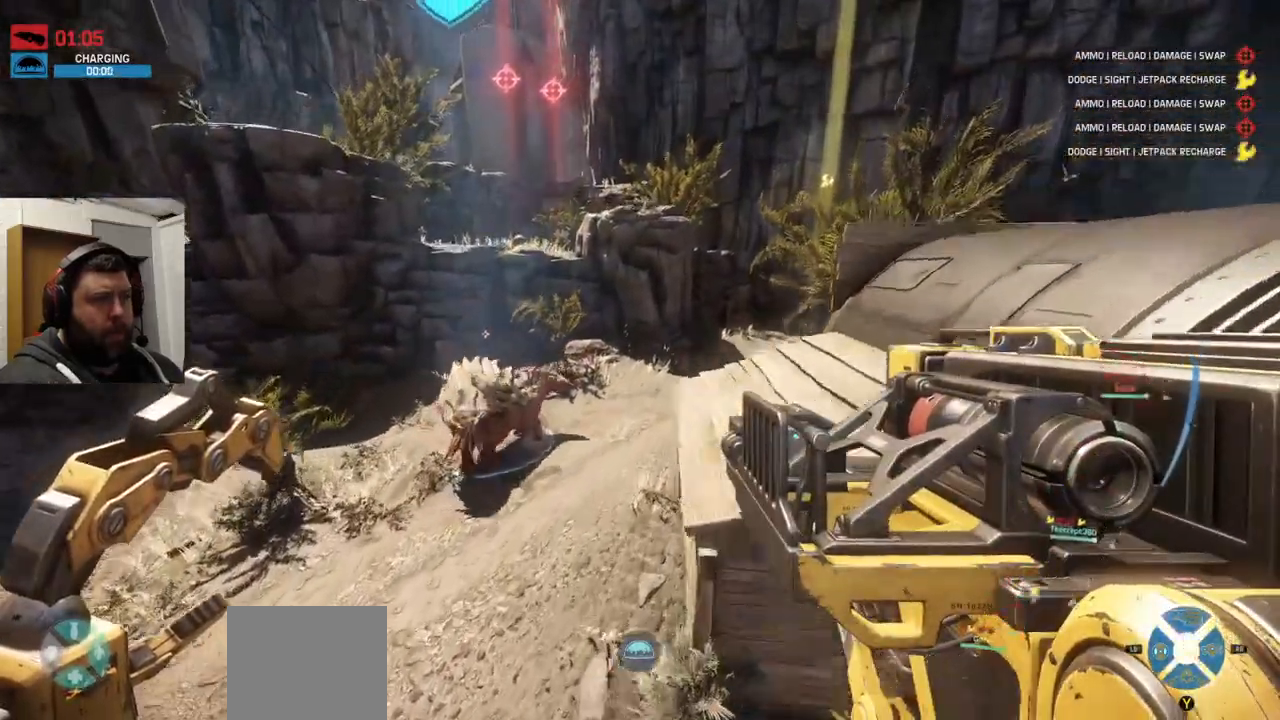
{"buttons": [], "left_stick": "right", "right_stick": "center", "events": [[83, "right_stick", "up-left"], [233, "right_stick", "center"], [283, "R2", "down"], [317, "R1", "down"], [317, "left_stick", "right"], [367, "CROSS", "up"], [367, "R1", "up"], [467, "R2", "up"]]}
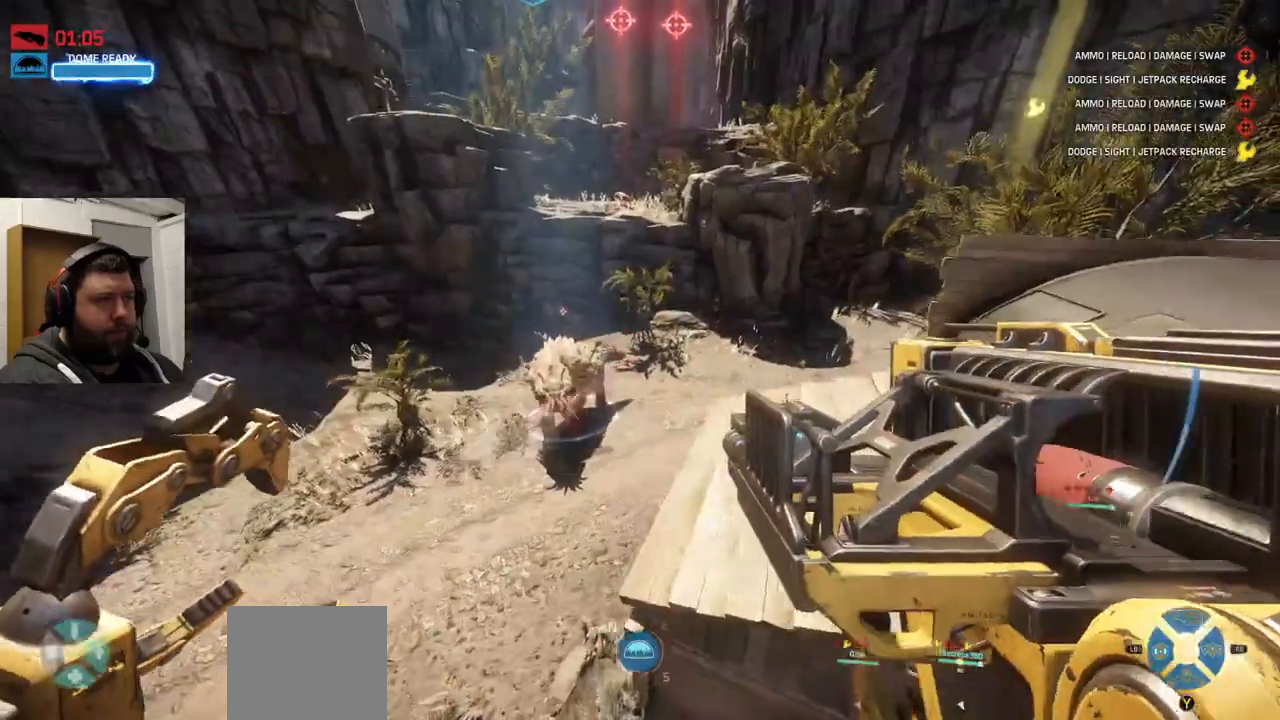
{"buttons": ["R2"], "left_stick": "right", "right_stick": "center", "events": [[33, "right_stick", "left"], [183, "right_stick", "center"], [450, "R2", "down"]]}
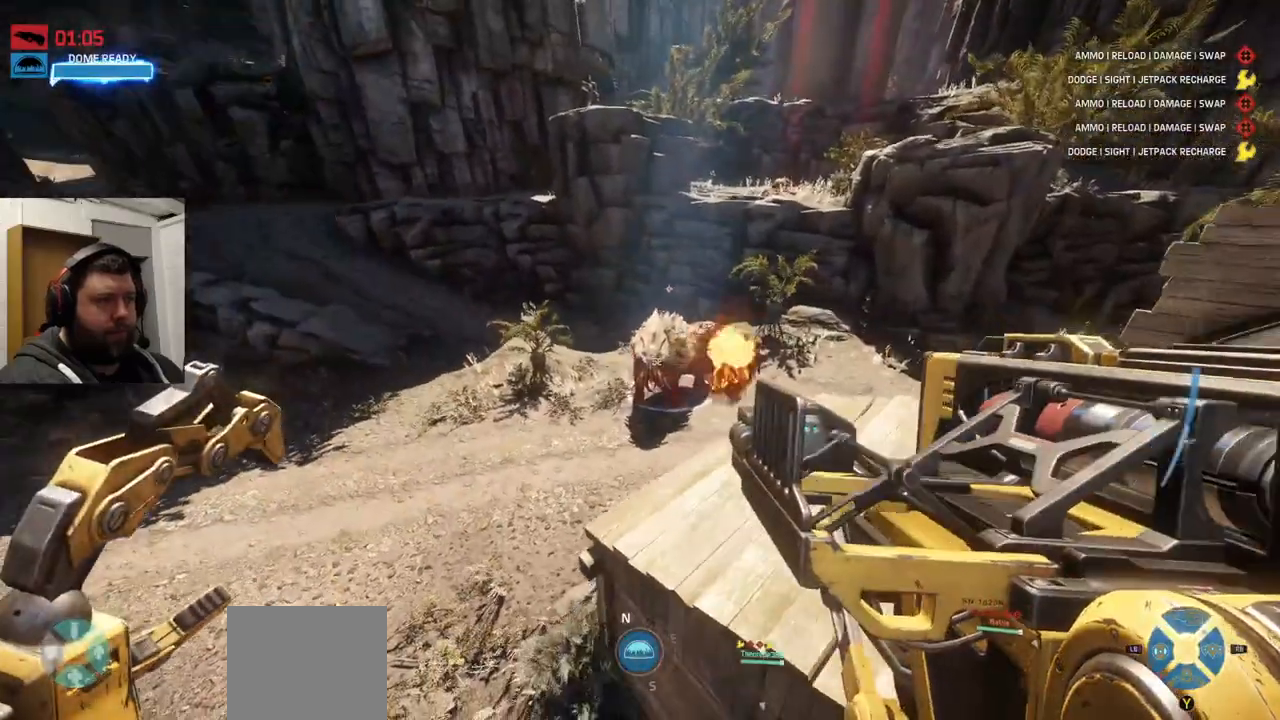
{"buttons": [], "left_stick": "right", "right_stick": "left", "events": [[50, "R2", "up"], [117, "R2", "down"], [183, "R2", "up"], [483, "right_stick", "left"]]}
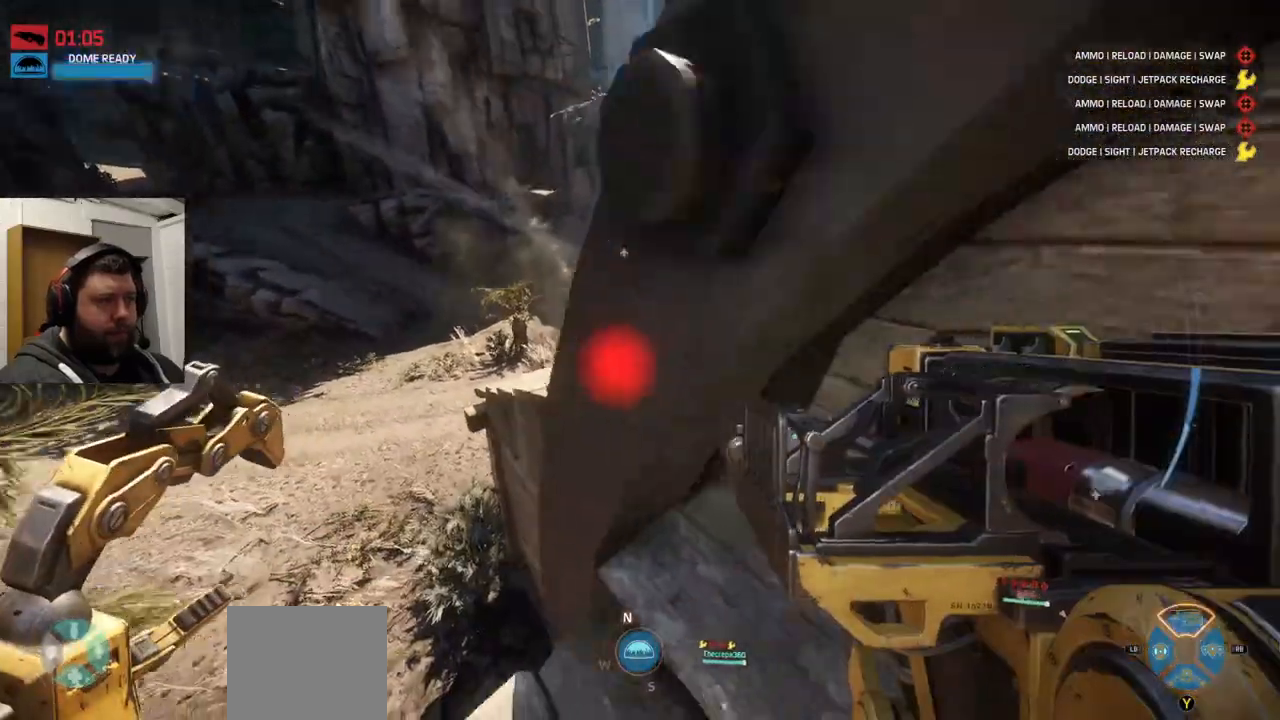
{"buttons": ["CROSS"], "left_stick": "up-right", "right_stick": "center", "events": [[100, "right_stick", "center"], [200, "left_stick", "up-right"], [217, "CROSS", "down"]]}
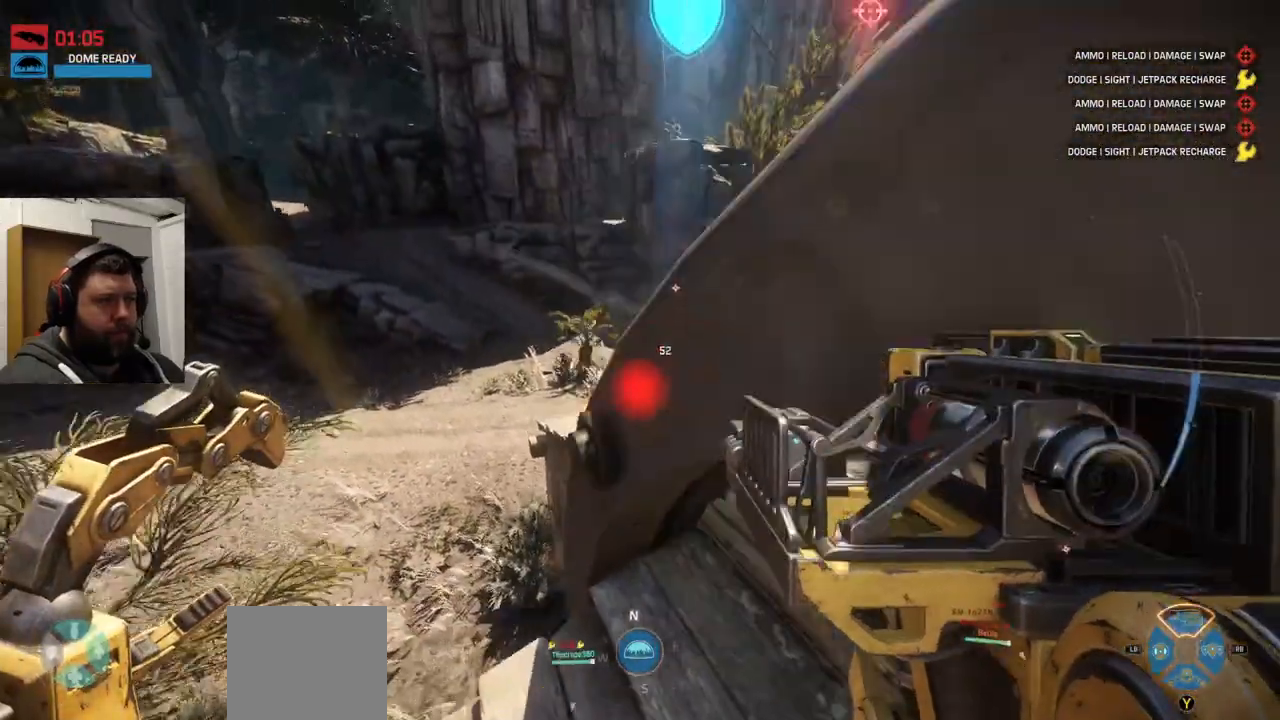
{"buttons": [], "left_stick": "up-right", "right_stick": "center", "events": [[400, "R2", "down"], [500, "CROSS", "up"], [500, "R2", "up"]]}
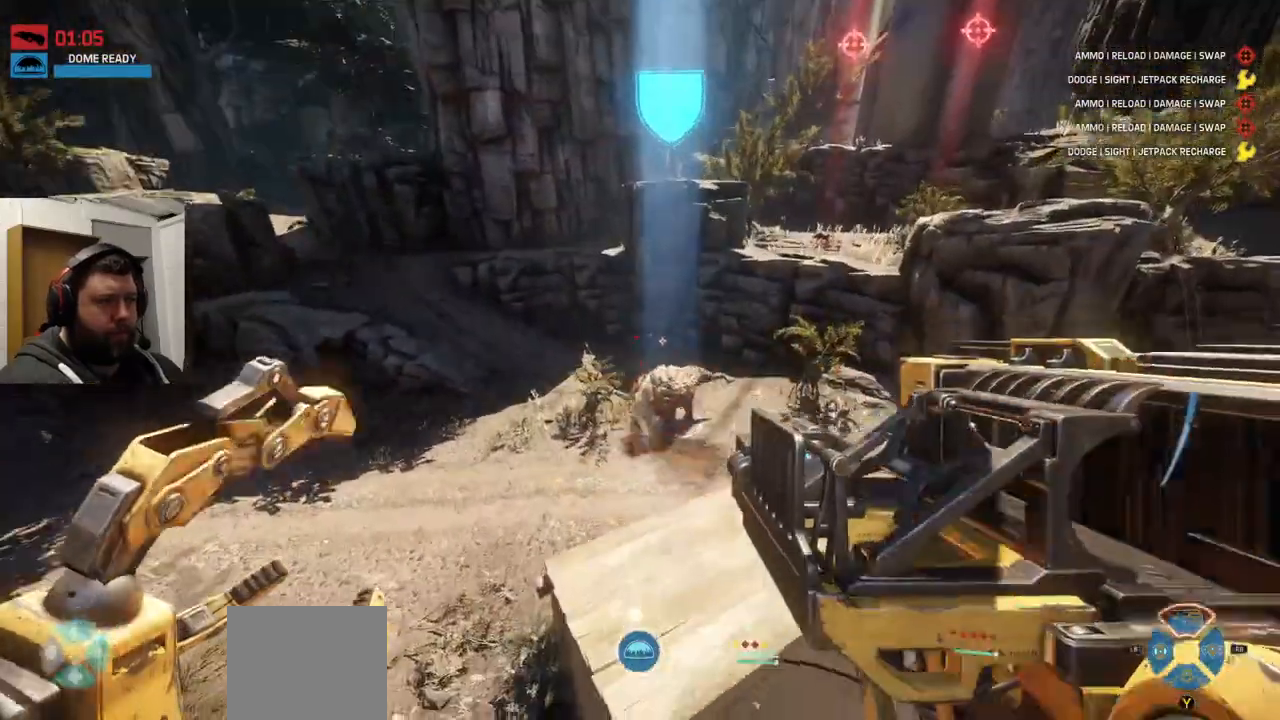
{"buttons": [], "left_stick": "up-right", "right_stick": "up", "events": [[100, "right_stick", "up"], [167, "right_stick", "center"], [467, "right_stick", "up"]]}
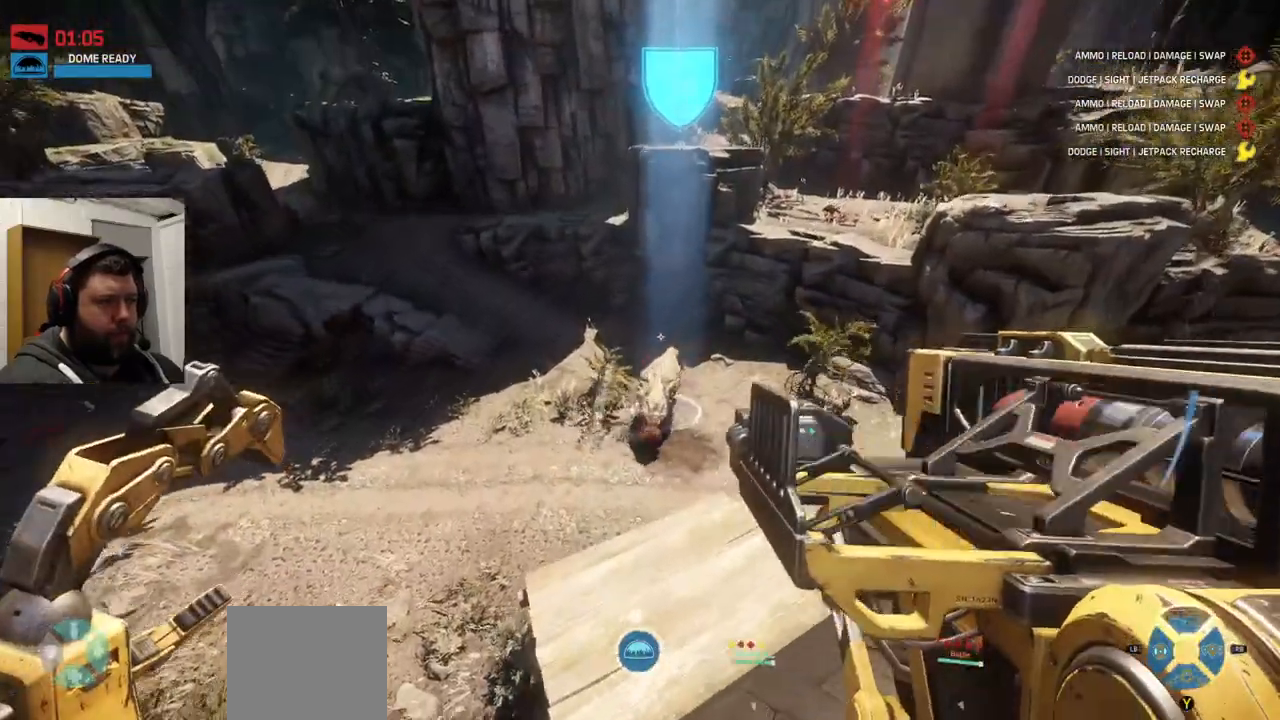
{"buttons": ["R2"], "left_stick": "up-right", "right_stick": "center", "events": [[183, "R2", "down"], [317, "R2", "up"], [350, "R2", "down"], [450, "right_stick", "center"]]}